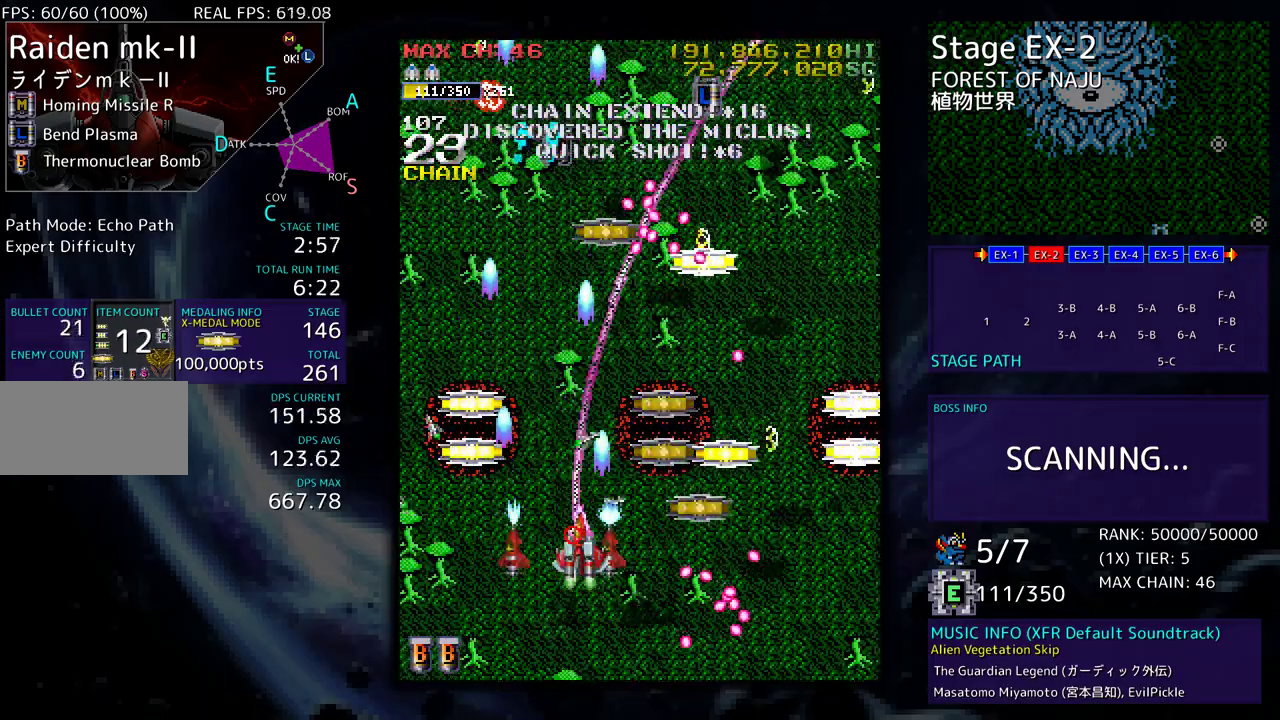
Gameplay with a controller; each line is a JSON object with the inputs held at the frame after it. "events" lists button and stick changes between this image and that frame as [ms after this image, input, new state], when the widget could be followed in between. Not read: L3 R3 other_buttons.
{"buttons": ["DPAD_UP", "DPAD_RIGHT"], "events": [[417, "DPAD_DOWN", "up"], [467, "DPAD_UP", "down"]]}
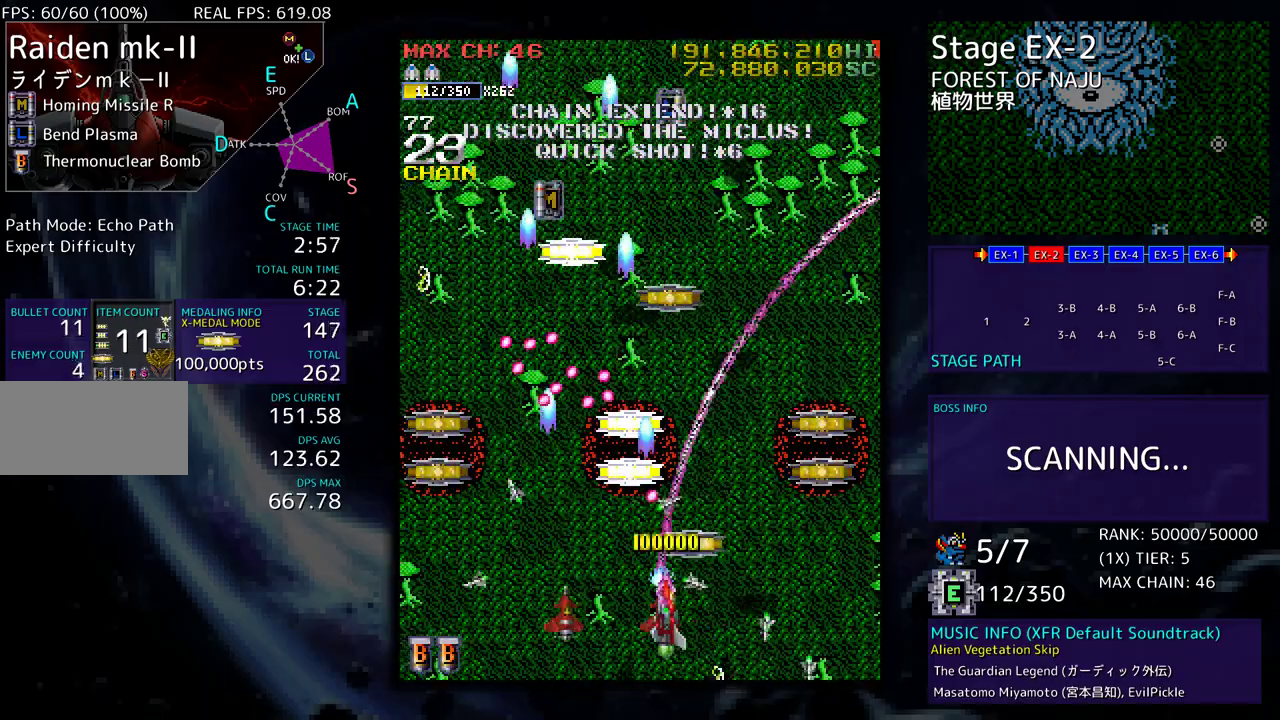
{"buttons": ["DPAD_UP", "DPAD_LEFT"], "events": [[17, "DPAD_UP", "up"], [183, "DPAD_UP", "down"], [267, "DPAD_RIGHT", "up"], [400, "DPAD_LEFT", "down"]]}
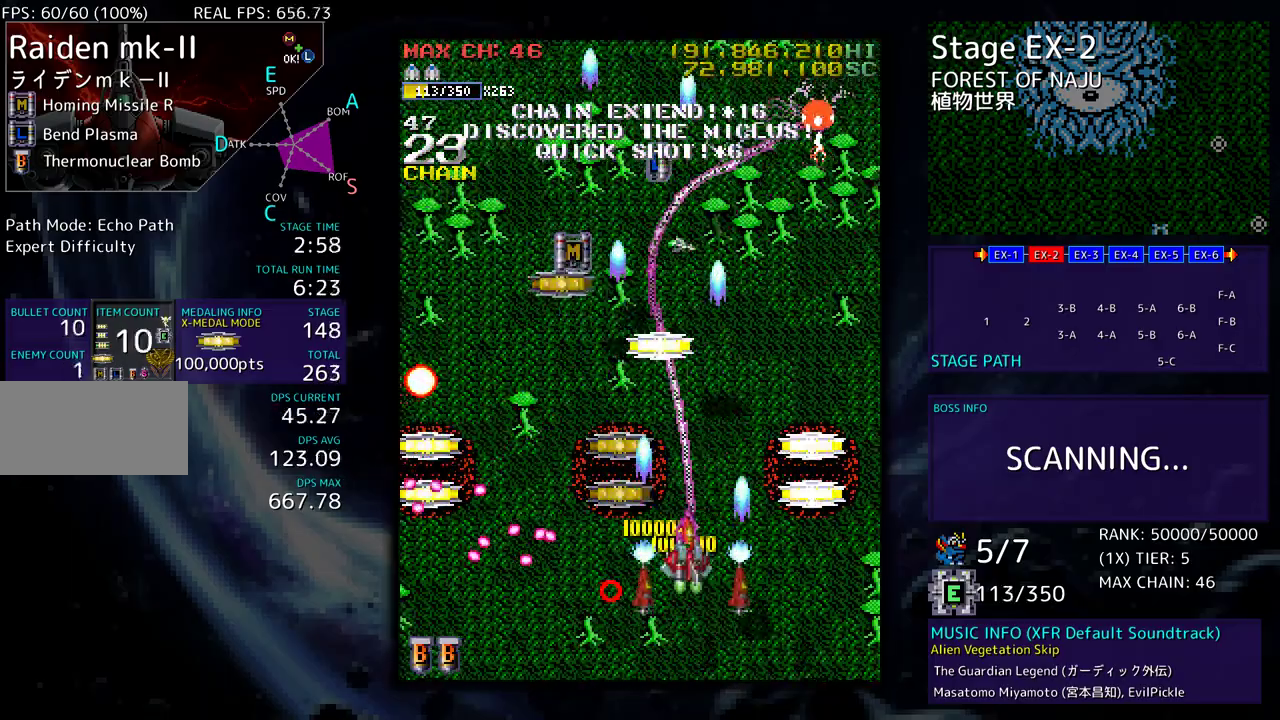
{"buttons": ["DPAD_UP", "DPAD_LEFT"], "events": [[167, "DPAD_LEFT", "up"], [200, "DPAD_RIGHT", "down"], [367, "DPAD_RIGHT", "up"], [383, "DPAD_LEFT", "down"]]}
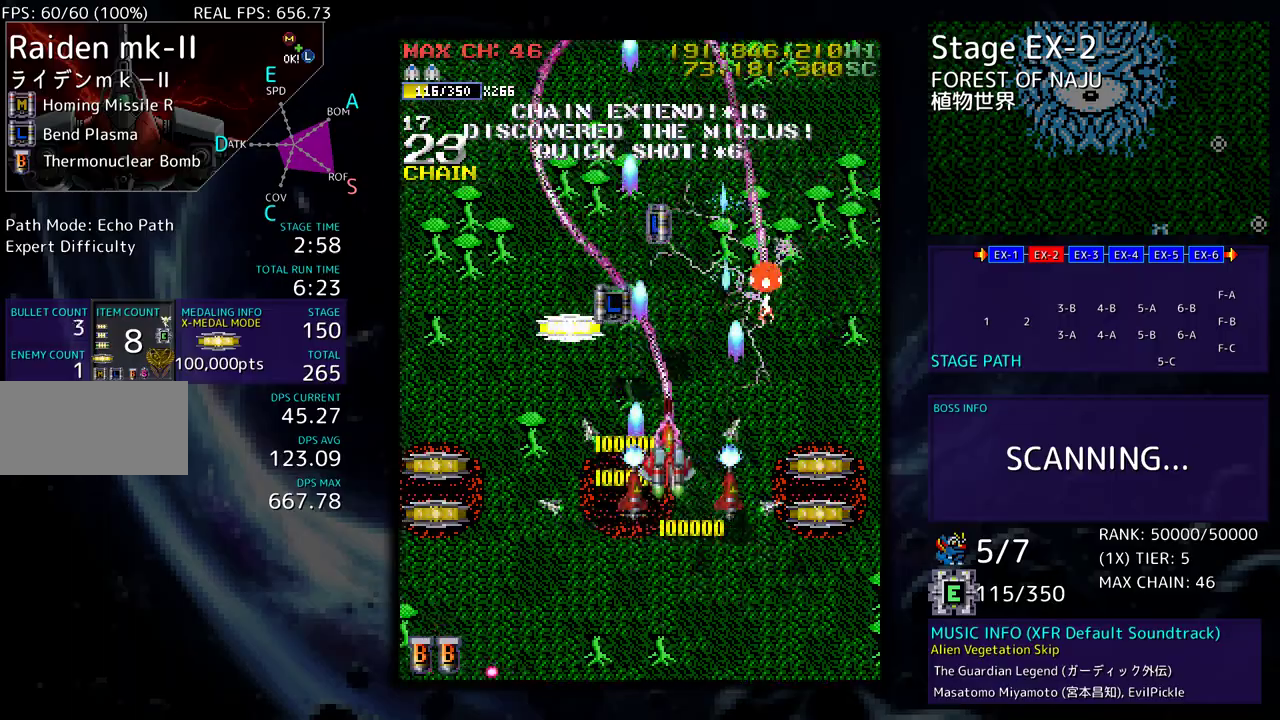
{"buttons": ["DPAD_DOWN", "DPAD_LEFT"], "events": [[433, "DPAD_UP", "up"], [450, "DPAD_DOWN", "down"]]}
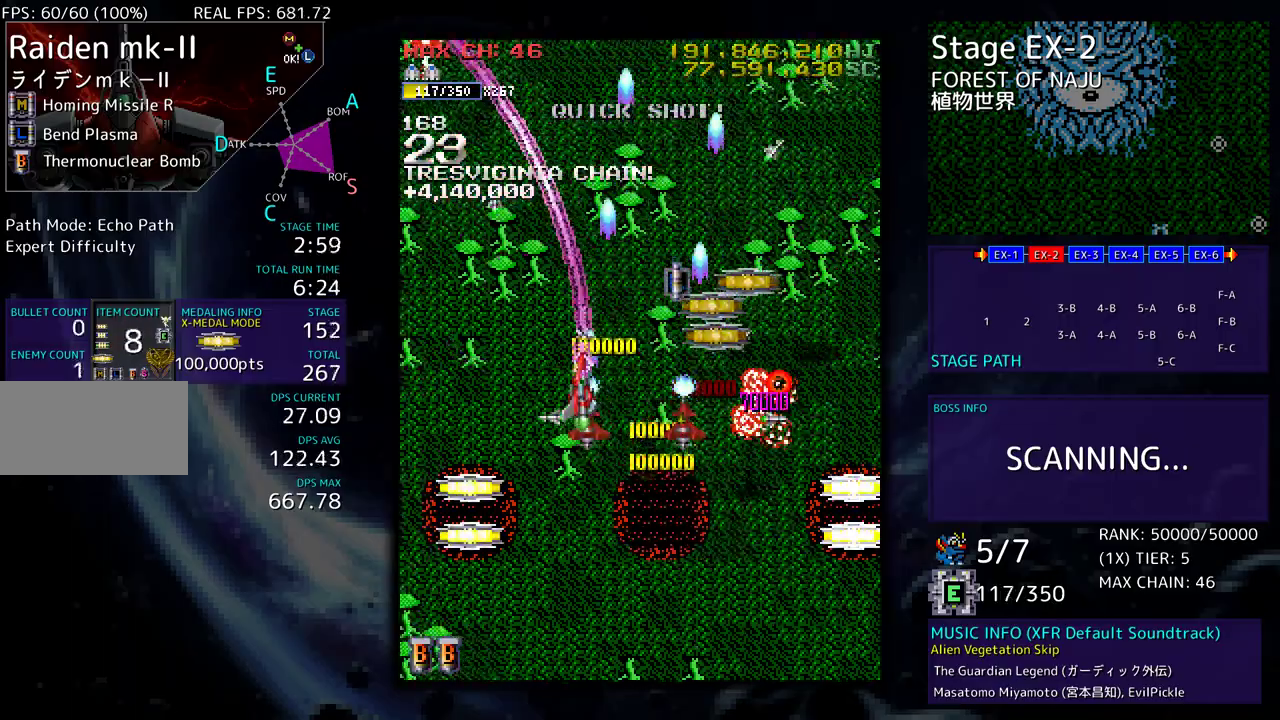
{"buttons": ["DPAD_DOWN", "DPAD_RIGHT"], "events": [[417, "DPAD_LEFT", "up"], [433, "DPAD_RIGHT", "down"]]}
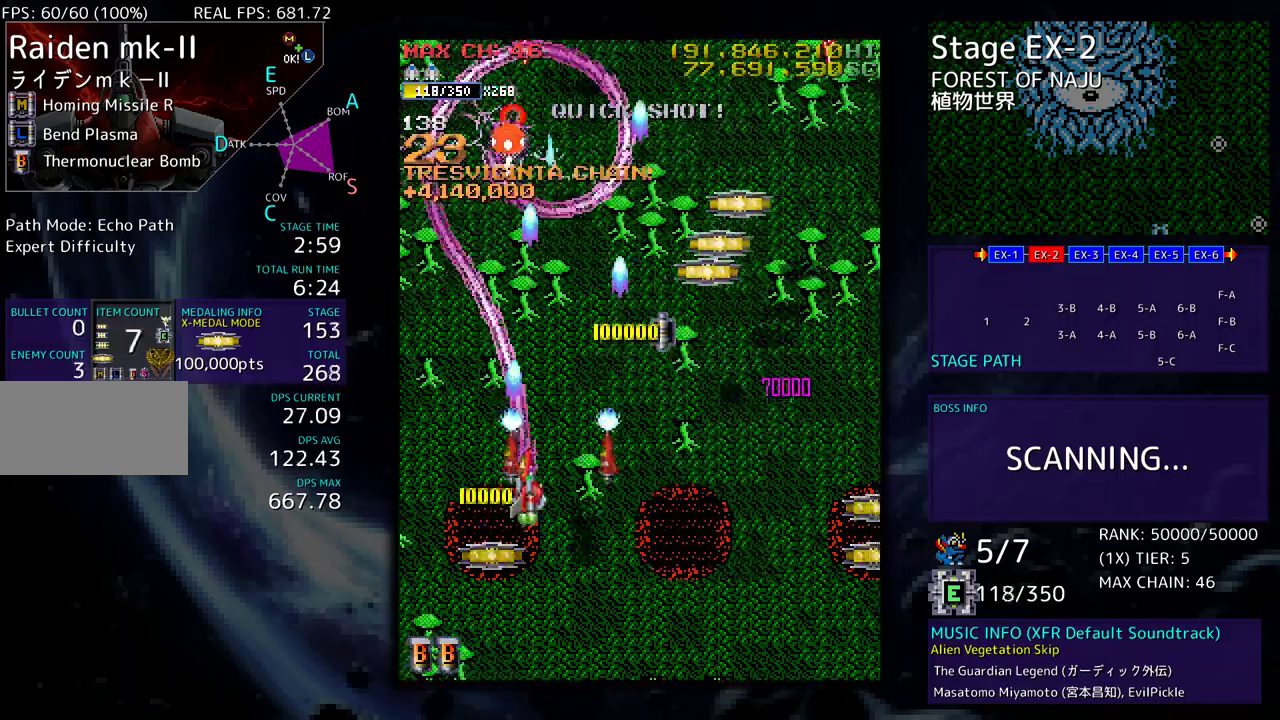
{"buttons": ["DPAD_DOWN", "DPAD_RIGHT"], "events": [[100, "DPAD_RIGHT", "up"], [117, "DPAD_LEFT", "down"], [283, "DPAD_LEFT", "up"], [300, "DPAD_RIGHT", "down"]]}
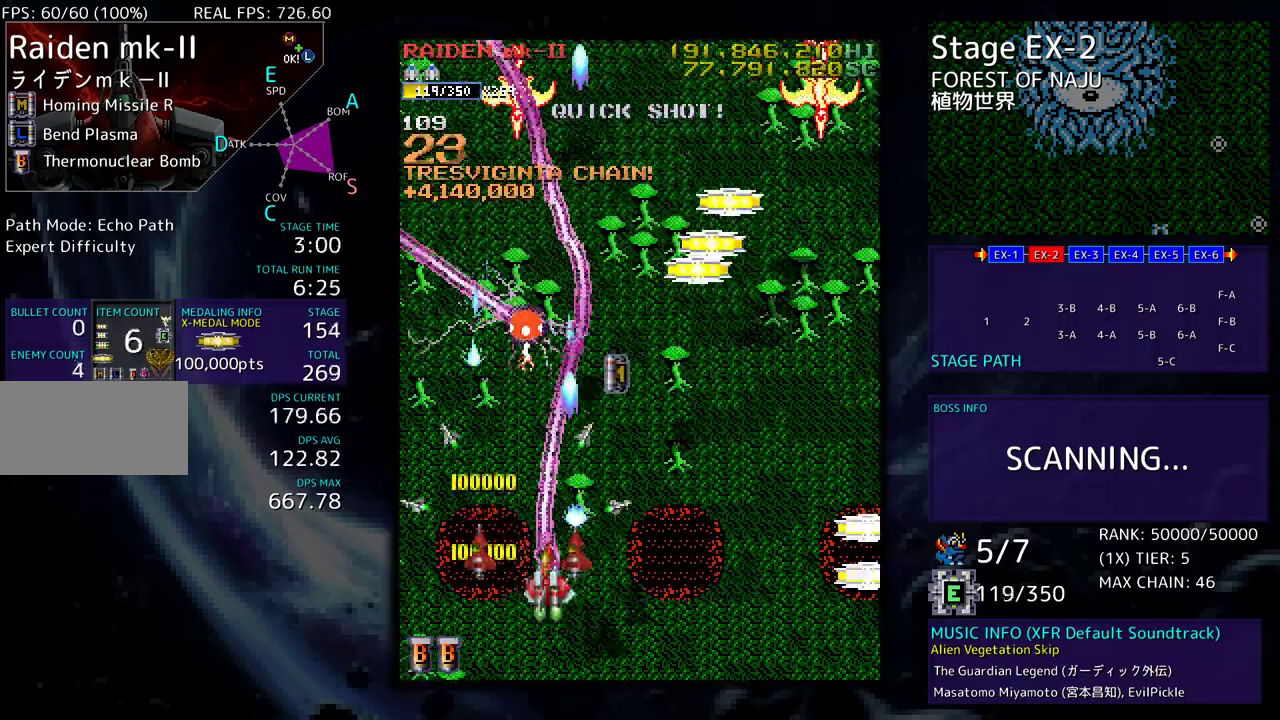
{"buttons": ["DPAD_DOWN", "DPAD_RIGHT"], "events": []}
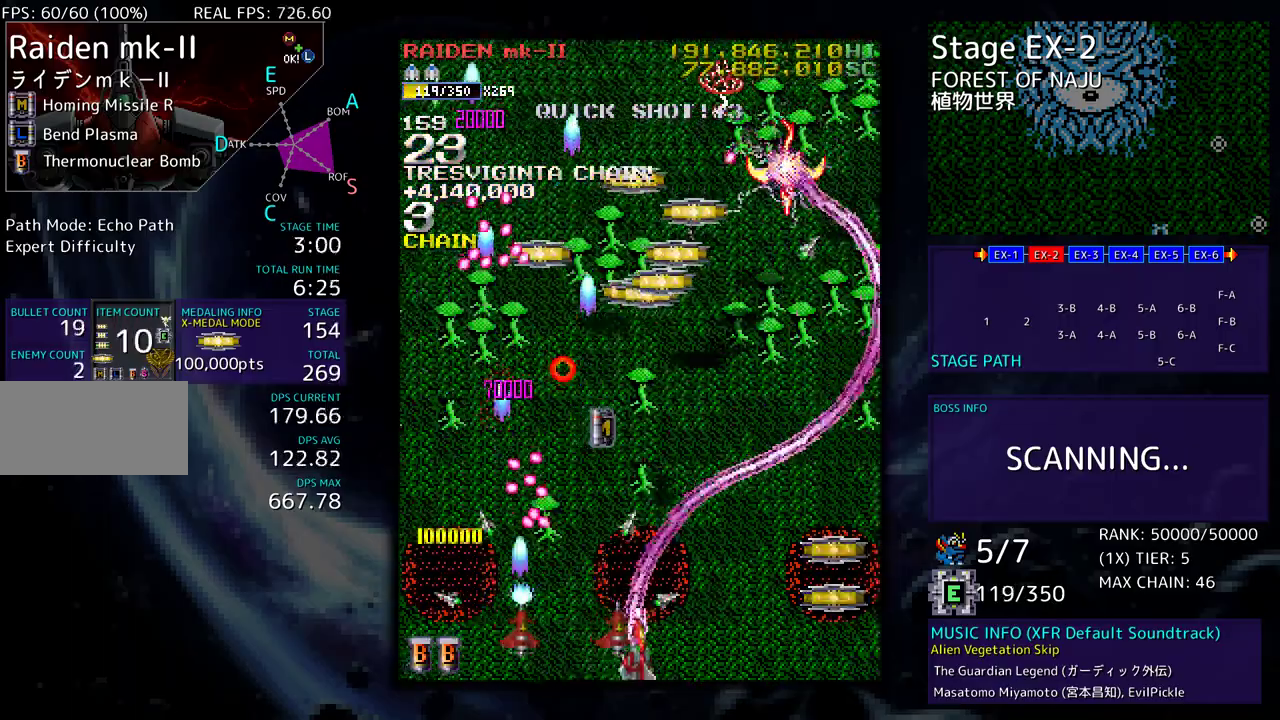
{"buttons": ["DPAD_UP", "DPAD_RIGHT"], "events": [[67, "DPAD_DOWN", "up"], [117, "DPAD_UP", "down"]]}
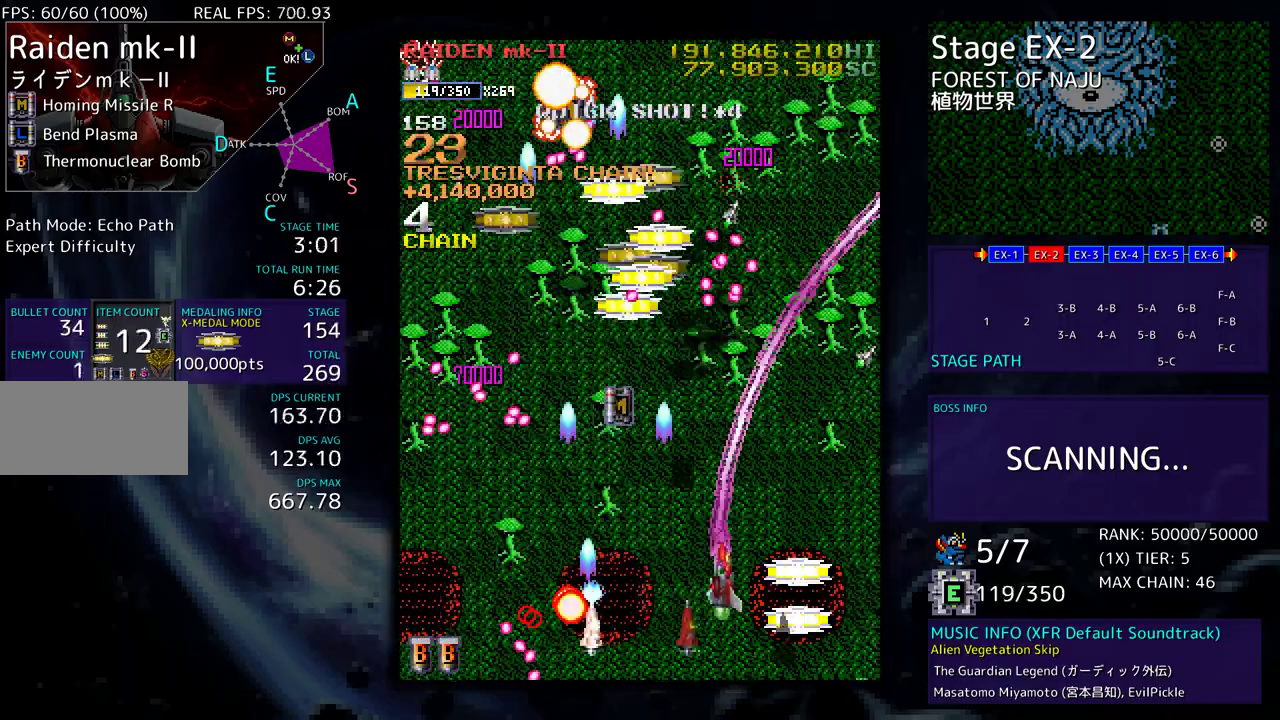
{"buttons": ["DPAD_UP", "DPAD_RIGHT"], "events": [[33, "DPAD_UP", "up"], [50, "DPAD_DOWN", "down"], [267, "DPAD_DOWN", "up"], [317, "DPAD_UP", "down"]]}
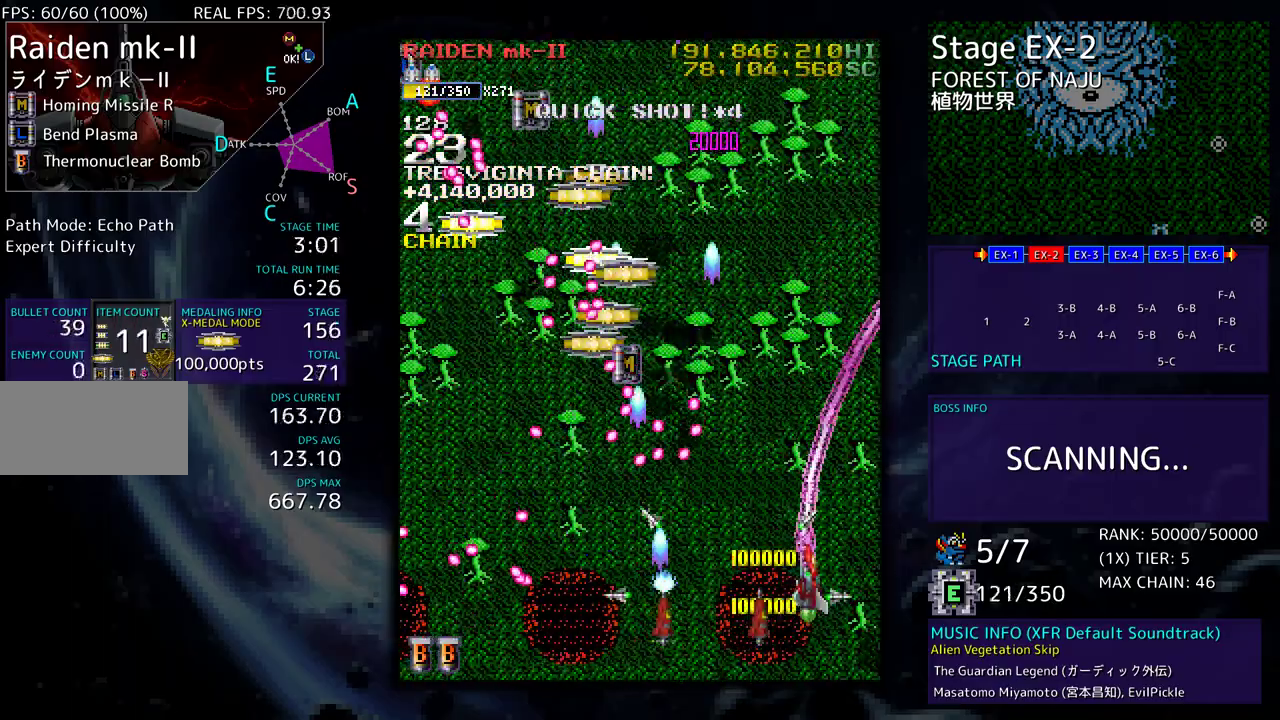
{"buttons": ["DPAD_DOWN"], "events": [[267, "DPAD_RIGHT", "up"], [300, "DPAD_LEFT", "down"], [450, "DPAD_UP", "up"], [467, "DPAD_DOWN", "down"], [500, "DPAD_LEFT", "up"]]}
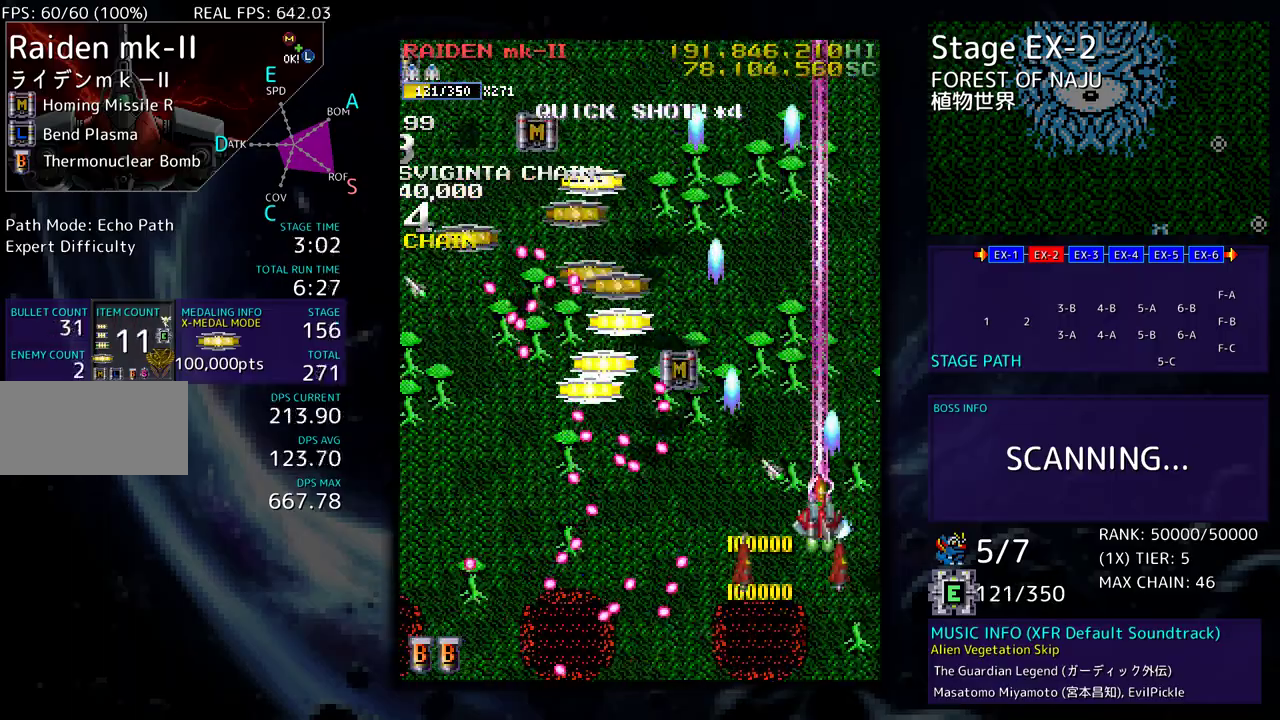
{"buttons": ["DPAD_UP"]}
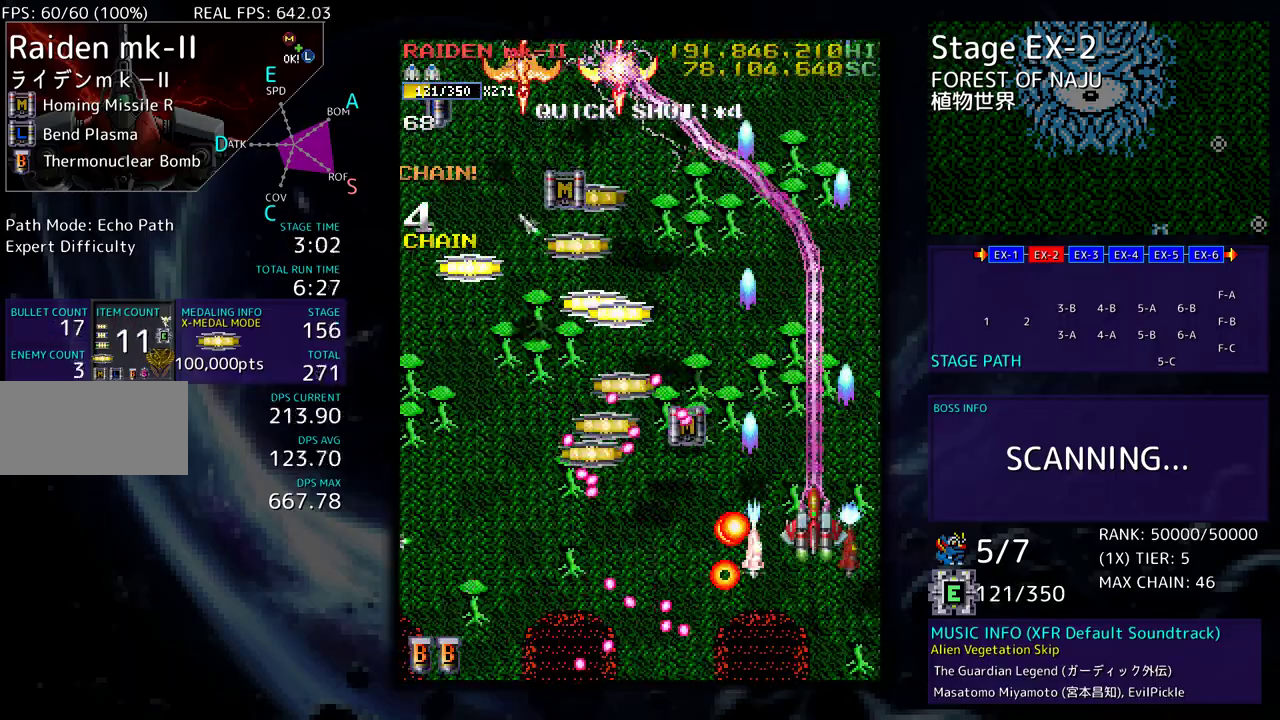
{"buttons": ["DPAD_DOWN", "DPAD_LEFT"], "events": [[167, "DPAD_LEFT", "down"], [417, "DPAD_DOWN", "down"], [417, "DPAD_UP", "up"]]}
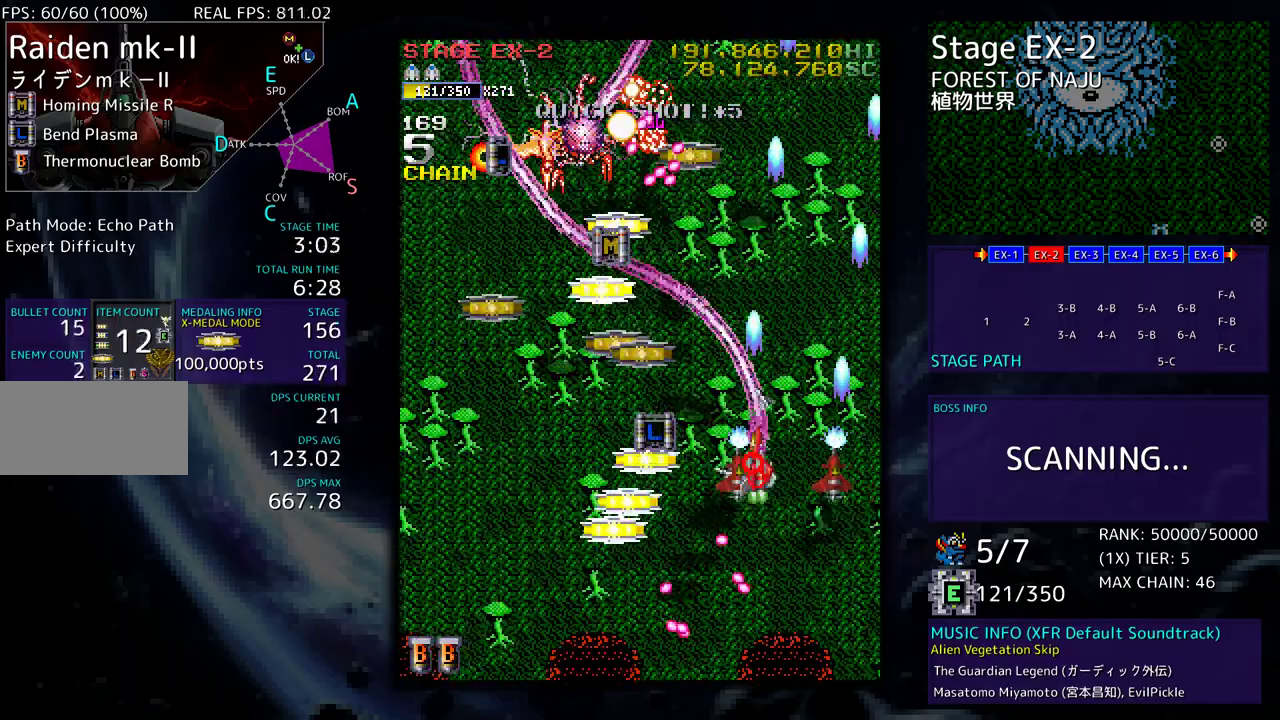
{"buttons": ["DPAD_DOWN", "DPAD_LEFT"], "events": []}
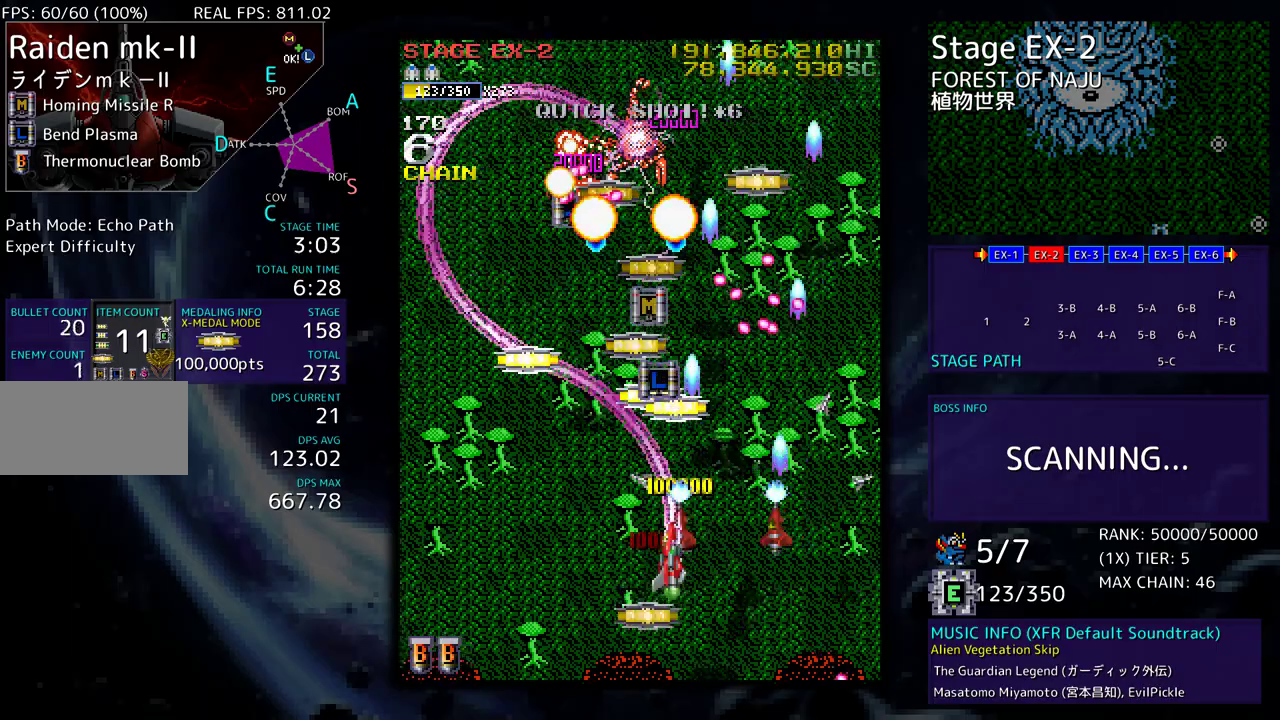
{"buttons": ["DPAD_DOWN", "DPAD_LEFT"], "events": [[133, "DPAD_LEFT", "up"], [300, "DPAD_LEFT", "down"], [383, "DPAD_LEFT", "up"], [467, "DPAD_LEFT", "down"]]}
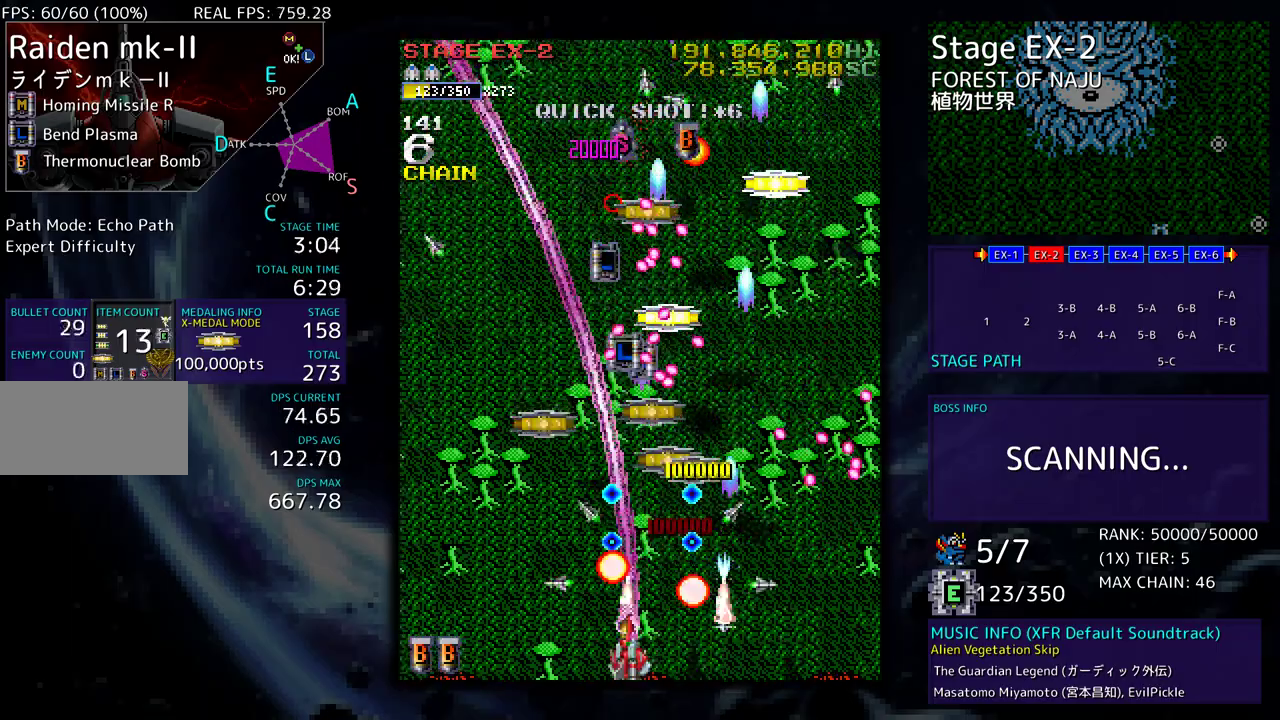
{"buttons": ["DPAD_UP", "DPAD_LEFT"]}
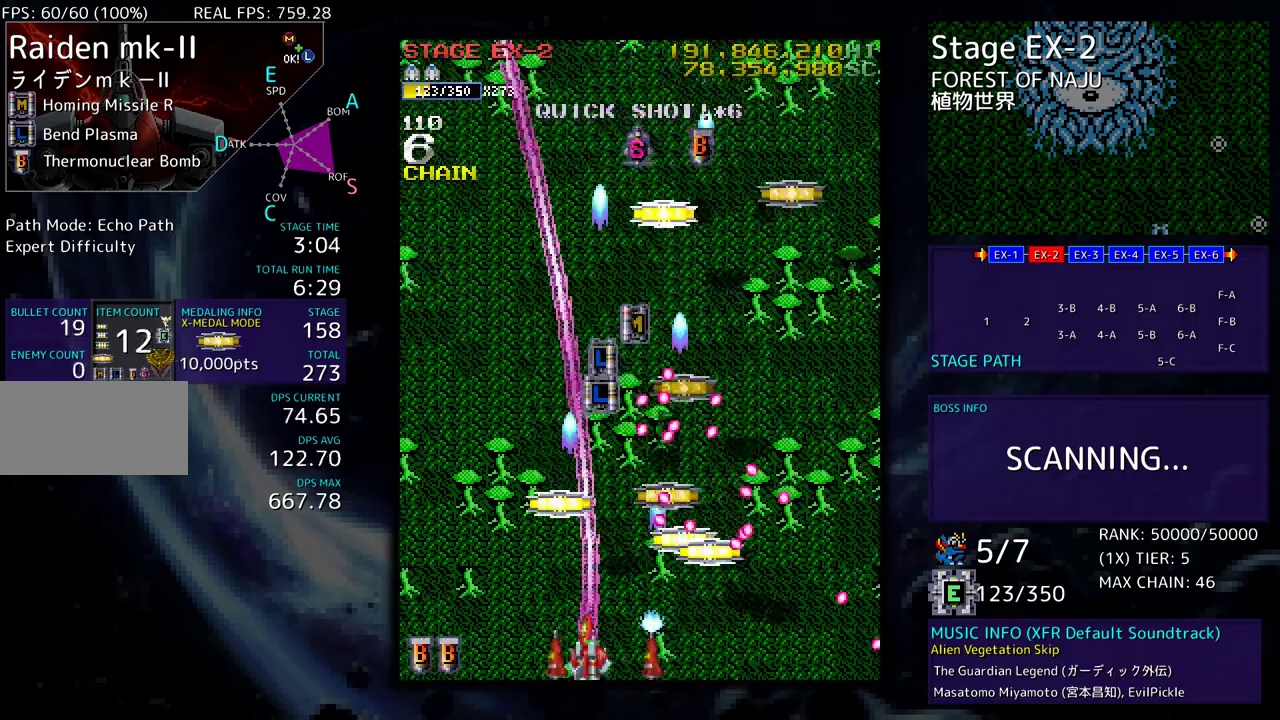
{"buttons": ["DPAD_DOWN", "DPAD_RIGHT"]}
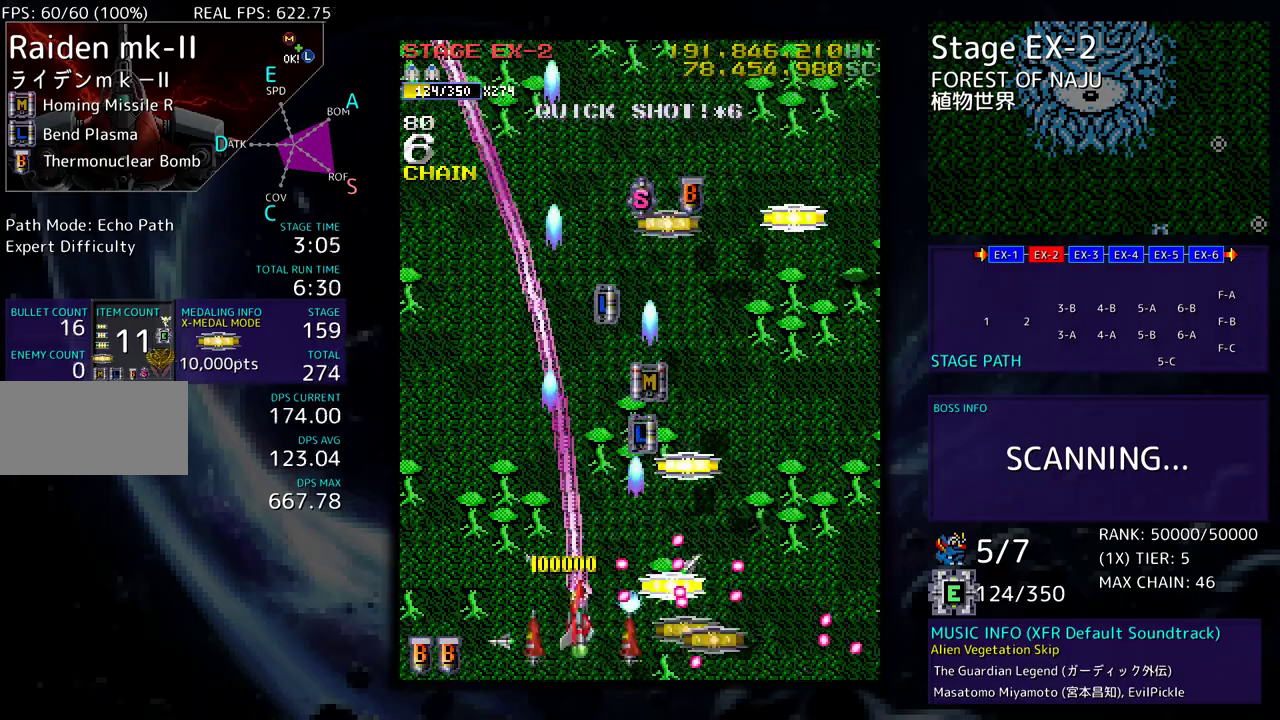
{"buttons": ["DPAD_DOWN", "DPAD_RIGHT"], "events": [[233, "DPAD_DOWN", "up"], [233, "DPAD_RIGHT", "up"], [250, "DPAD_LEFT", "down"], [250, "DPAD_UP", "down"], [383, "DPAD_UP", "up"], [400, "DPAD_DOWN", "down"], [400, "DPAD_LEFT", "up"], [417, "DPAD_RIGHT", "down"]]}
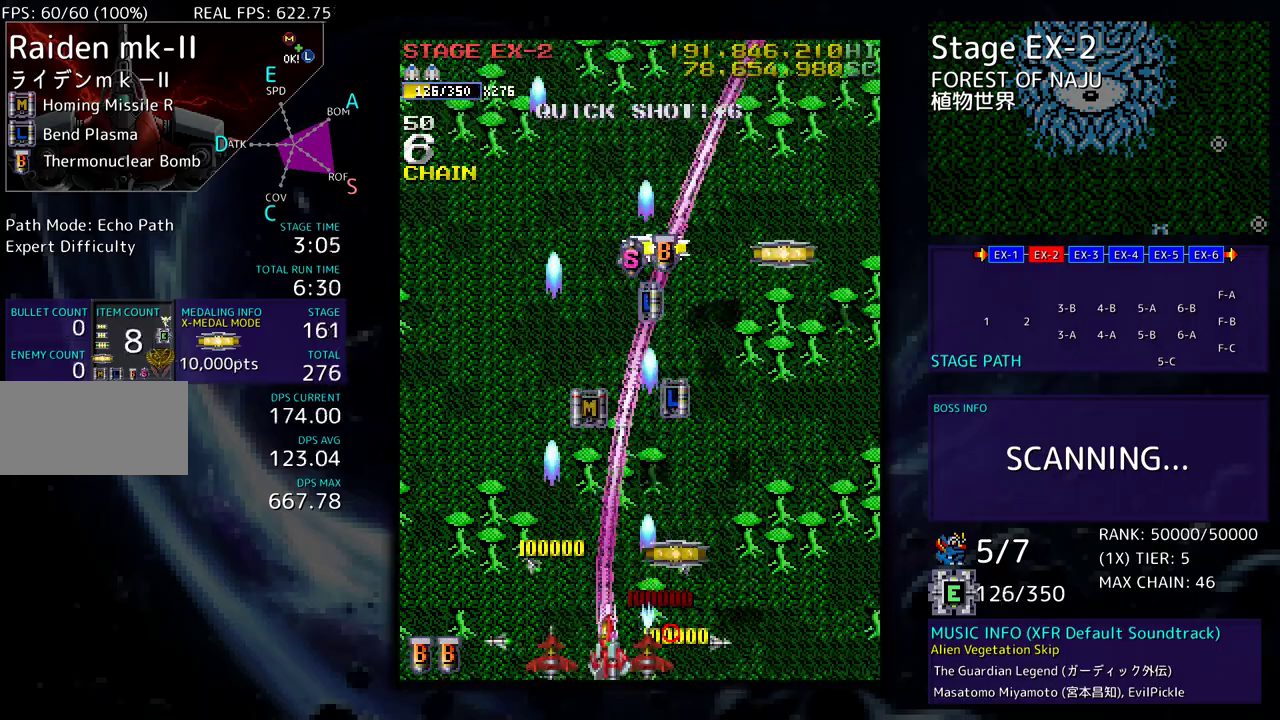
{"buttons": ["DPAD_UP"], "events": [[50, "DPAD_DOWN", "up"], [67, "DPAD_UP", "down"], [233, "DPAD_RIGHT", "up"]]}
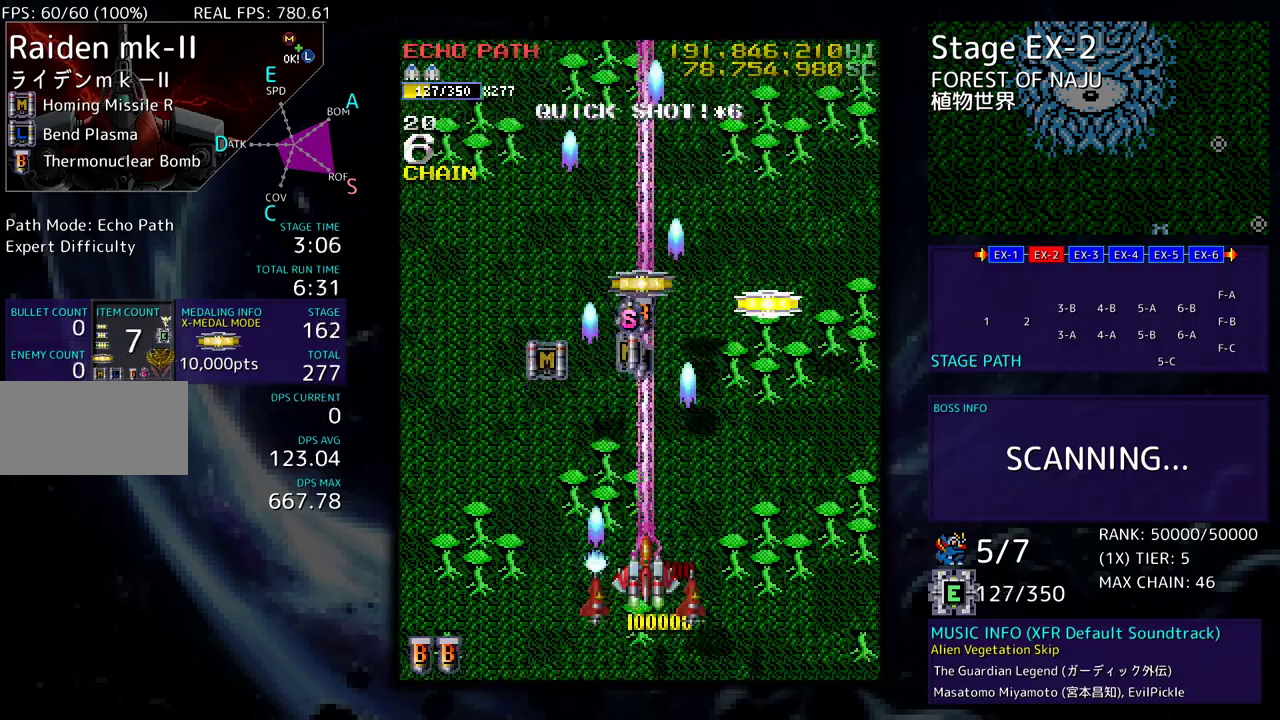
{"buttons": ["DPAD_UP", "DPAD_RIGHT"], "events": [[350, "DPAD_RIGHT", "down"]]}
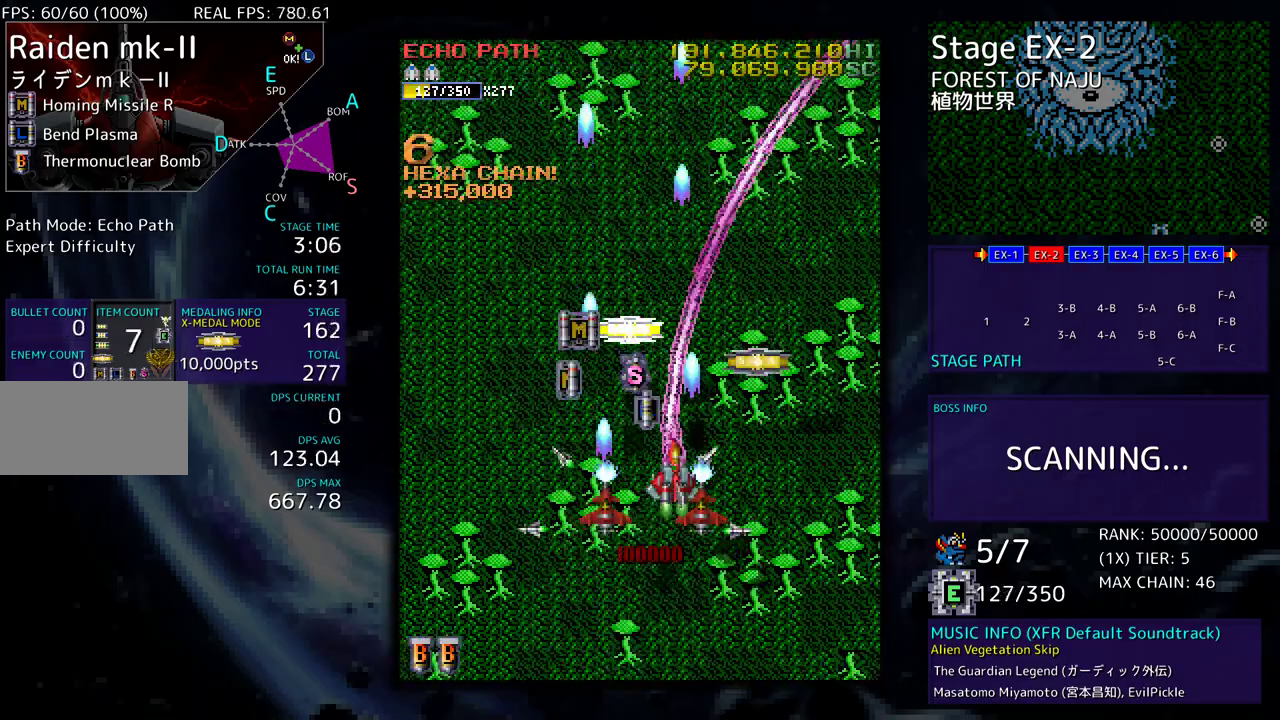
{"buttons": ["DPAD_DOWN", "DPAD_RIGHT"], "events": [[233, "DPAD_RIGHT", "up"], [250, "DPAD_LEFT", "down"], [400, "DPAD_LEFT", "up"], [417, "DPAD_RIGHT", "down"], [417, "DPAD_UP", "up"], [433, "DPAD_DOWN", "down"]]}
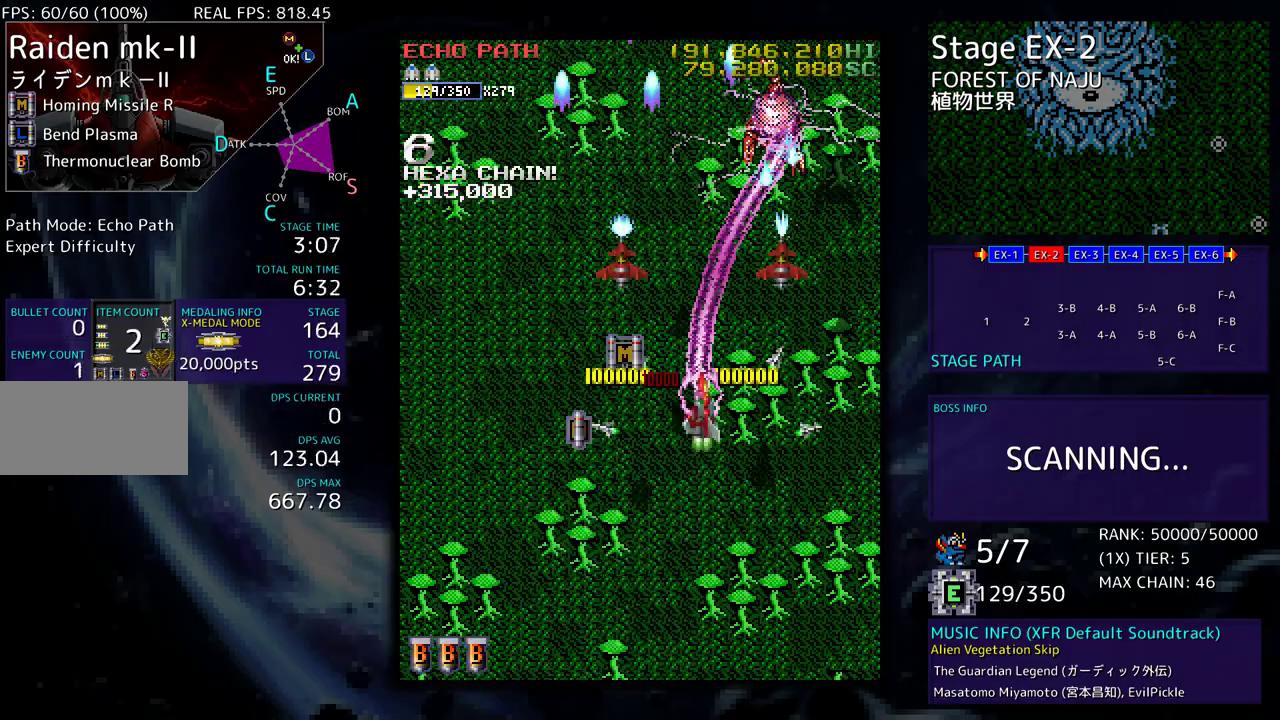
{"buttons": ["DPAD_DOWN"], "events": [[117, "DPAD_RIGHT", "up"], [283, "DPAD_RIGHT", "down"], [333, "DPAD_RIGHT", "up"]]}
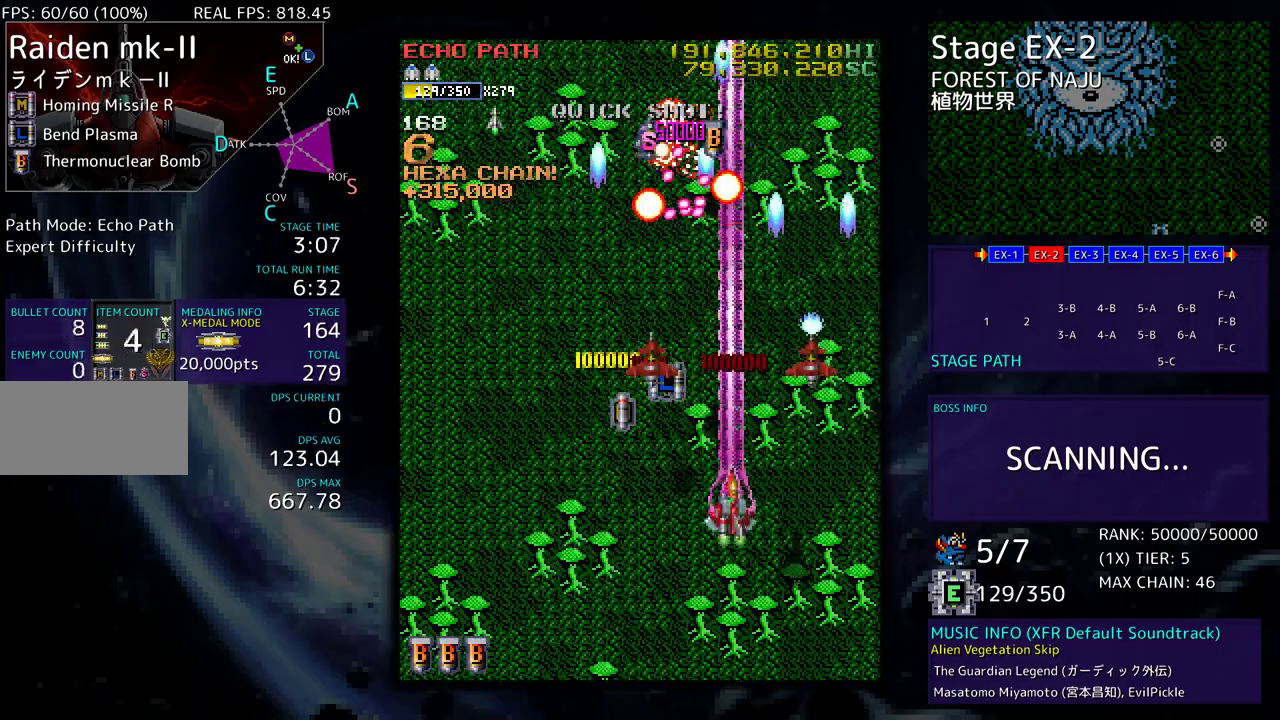
{"buttons": ["DPAD_UP", "DPAD_LEFT"], "events": [[67, "DPAD_LEFT", "down"], [83, "DPAD_DOWN", "up"], [100, "DPAD_UP", "down"]]}
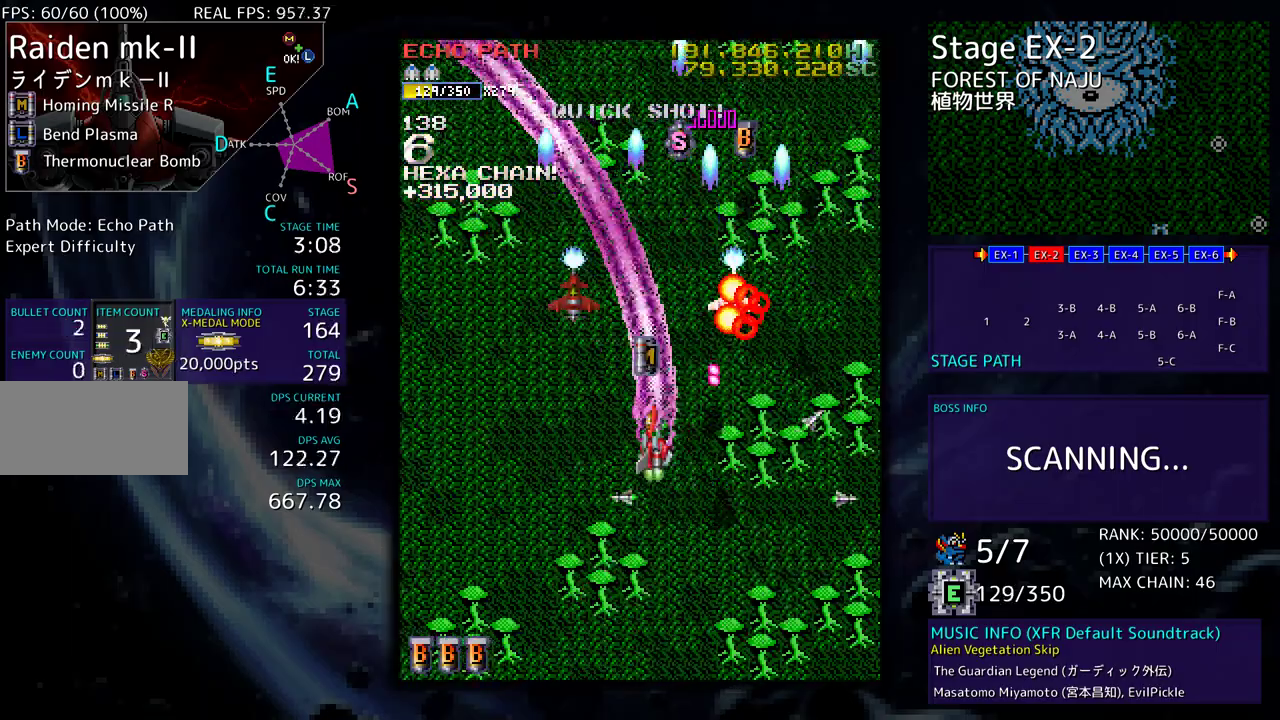
{"buttons": ["DPAD_UP", "DPAD_LEFT"], "events": [[33, "DPAD_UP", "up"], [167, "DPAD_UP", "down"], [300, "DPAD_LEFT", "up"], [467, "DPAD_LEFT", "down"]]}
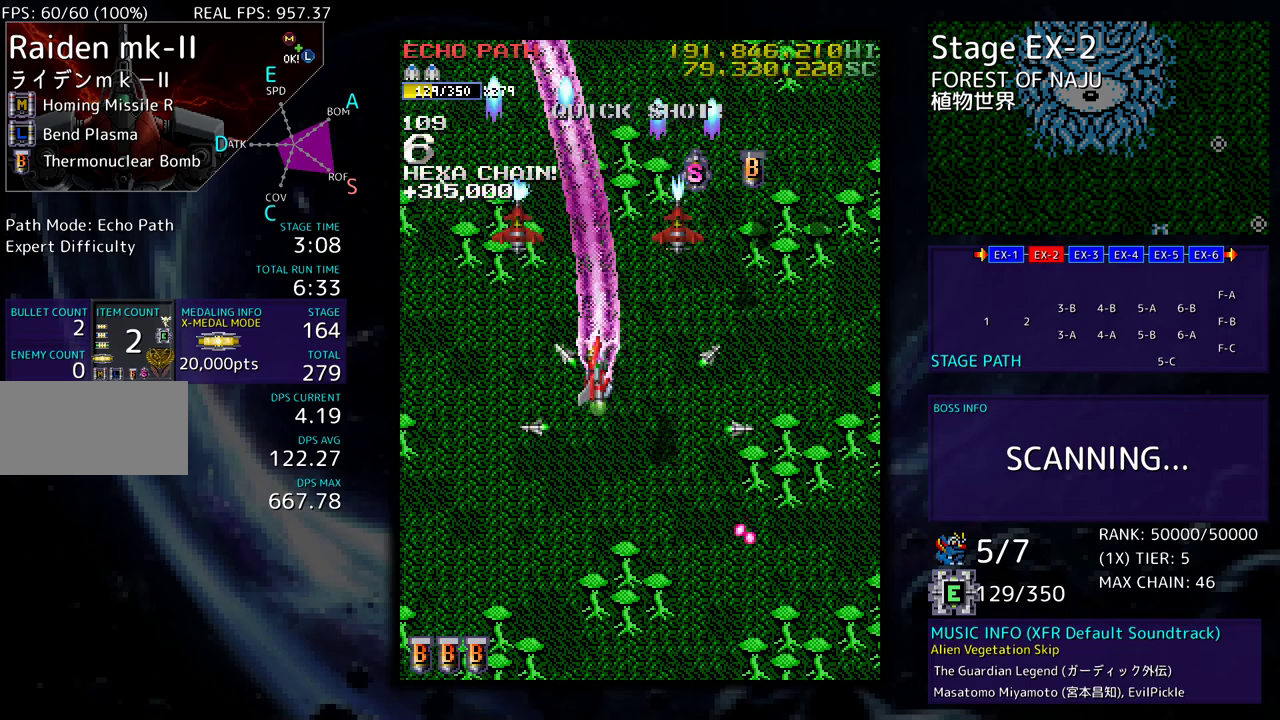
{"buttons": ["DPAD_UP", "DPAD_RIGHT"], "events": [[117, "DPAD_LEFT", "up"], [150, "DPAD_RIGHT", "down"]]}
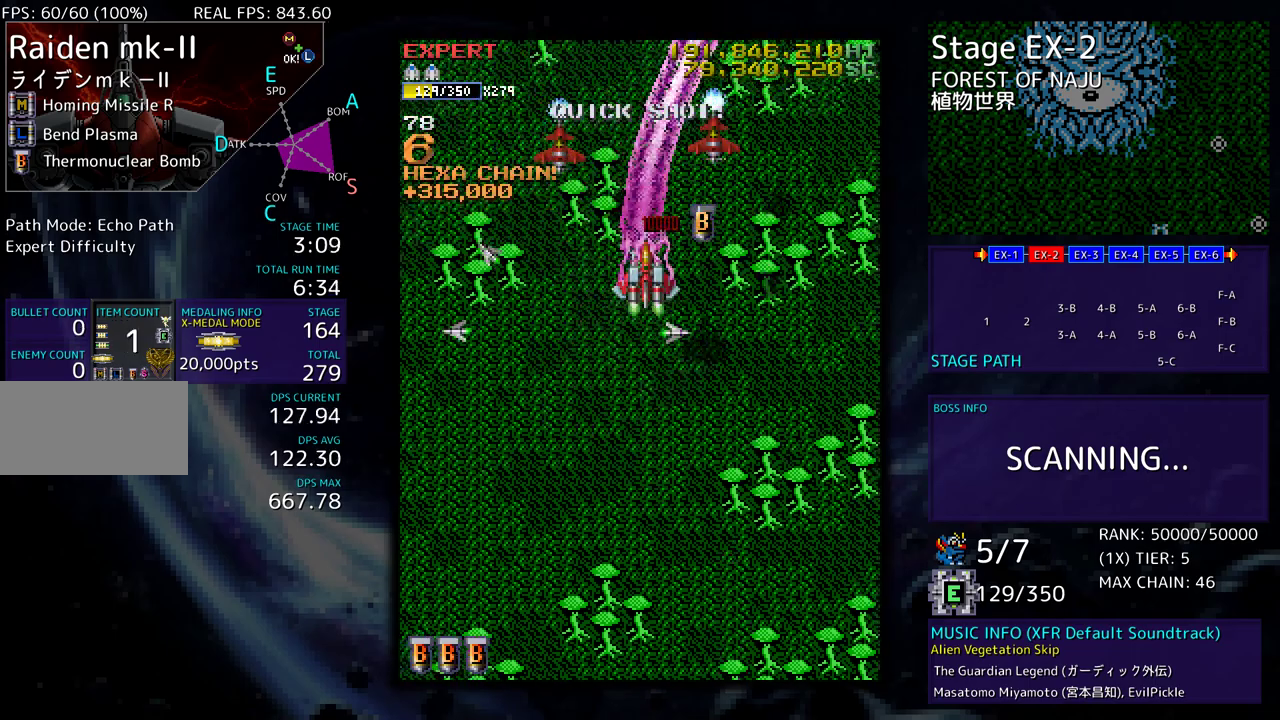
{"buttons": ["DPAD_DOWN", "DPAD_LEFT"], "events": [[167, "DPAD_RIGHT", "up"], [200, "DPAD_LEFT", "down"], [467, "DPAD_DOWN", "down"], [467, "DPAD_UP", "up"]]}
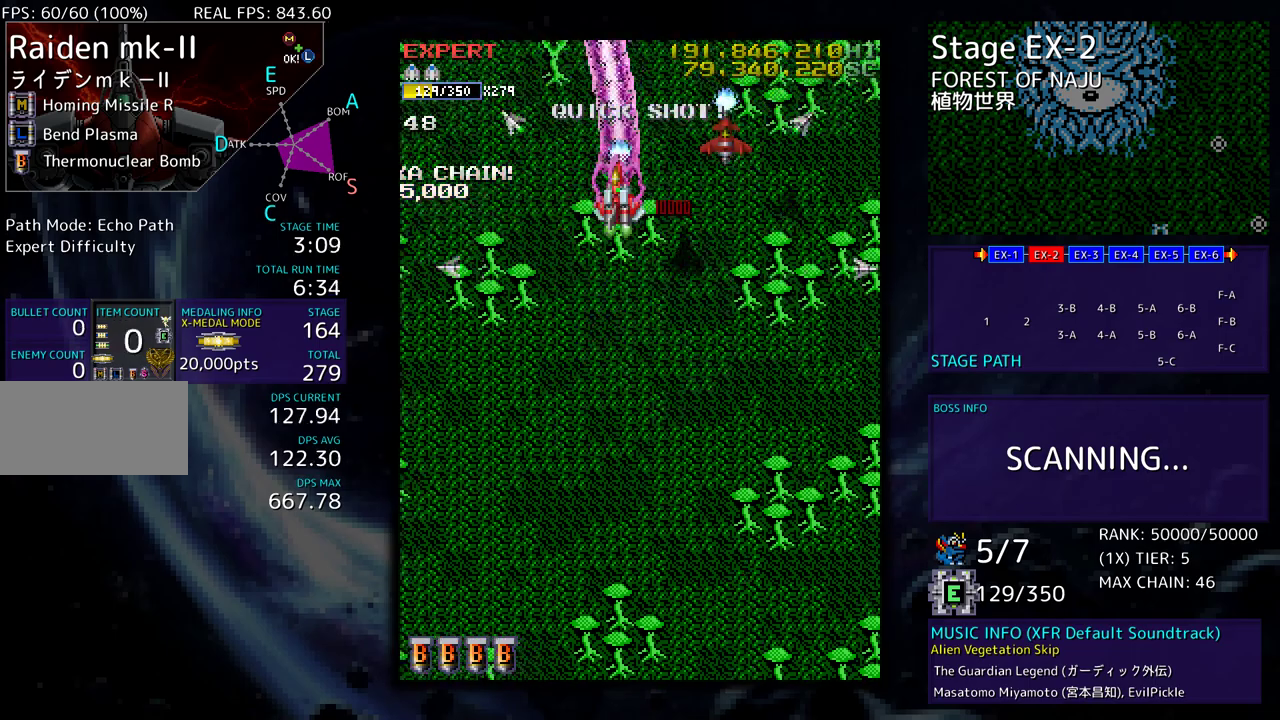
{"buttons": ["DPAD_UP"], "events": [[200, "DPAD_DOWN", "up"], [233, "DPAD_UP", "down"], [333, "DPAD_LEFT", "up"]]}
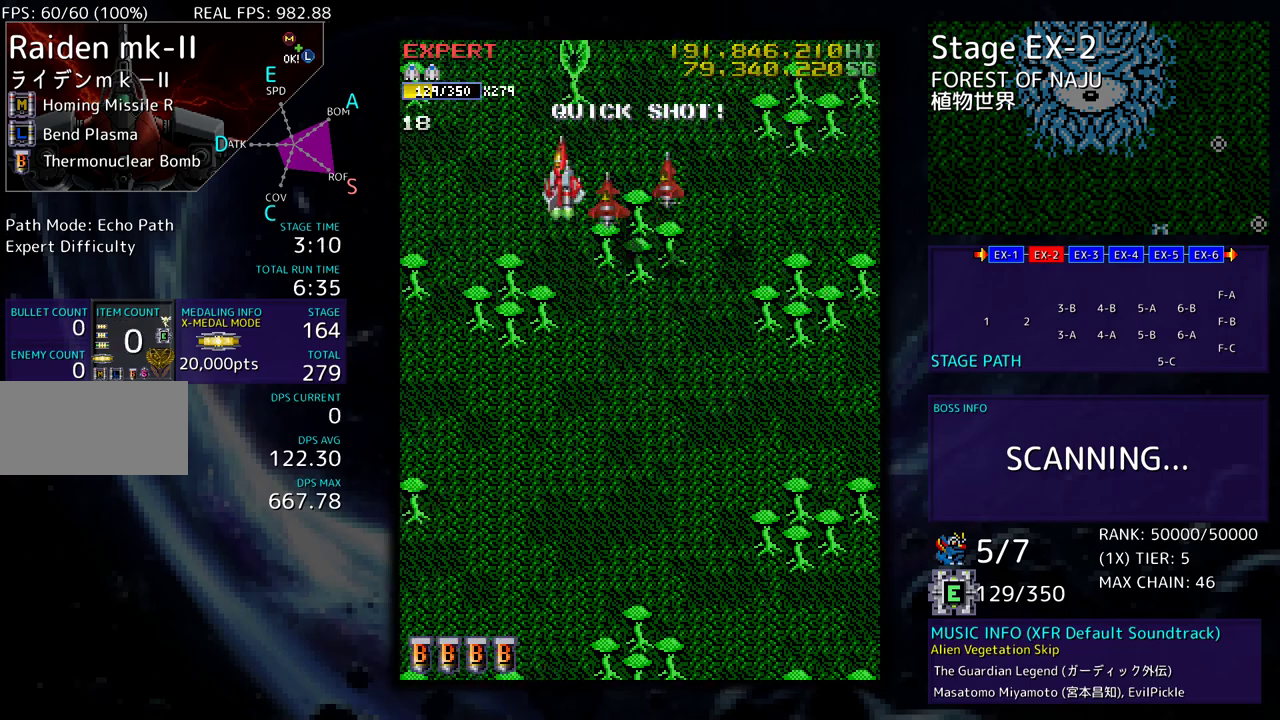
{"buttons": ["DPAD_UP"], "events": []}